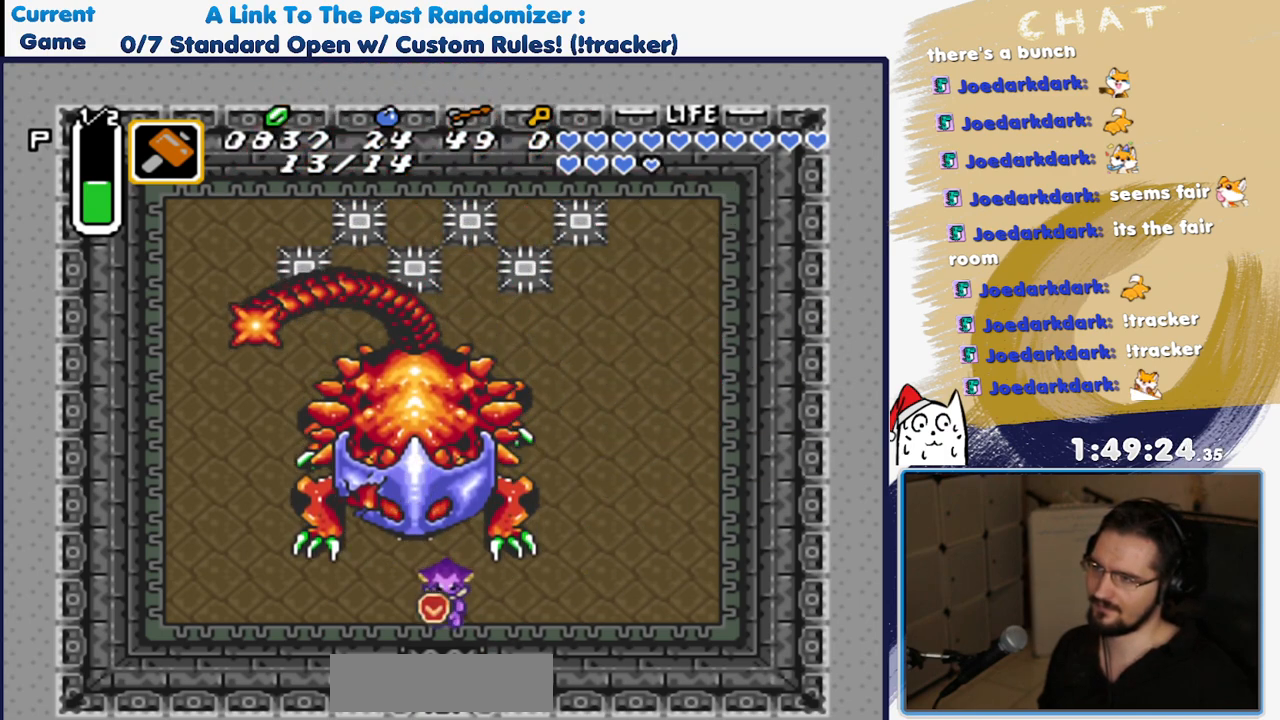
Gameplay with a controller (Nintendo layout); each line is a JSON object with the inputs held at the frame after it (dt_ms = milliseconds from this image to that frame). "events" lists button and stick changes between this image and that frame as [ms after this image, input, new state], when the widget could be followed in between. Not read: L3 R3.
{"dt_ms": 500, "buttons": ["B", "DPAD_UP"], "events": [[17, "DPAD_UP", "down"], [117, "Y", "down"], [300, "Y", "up"]]}
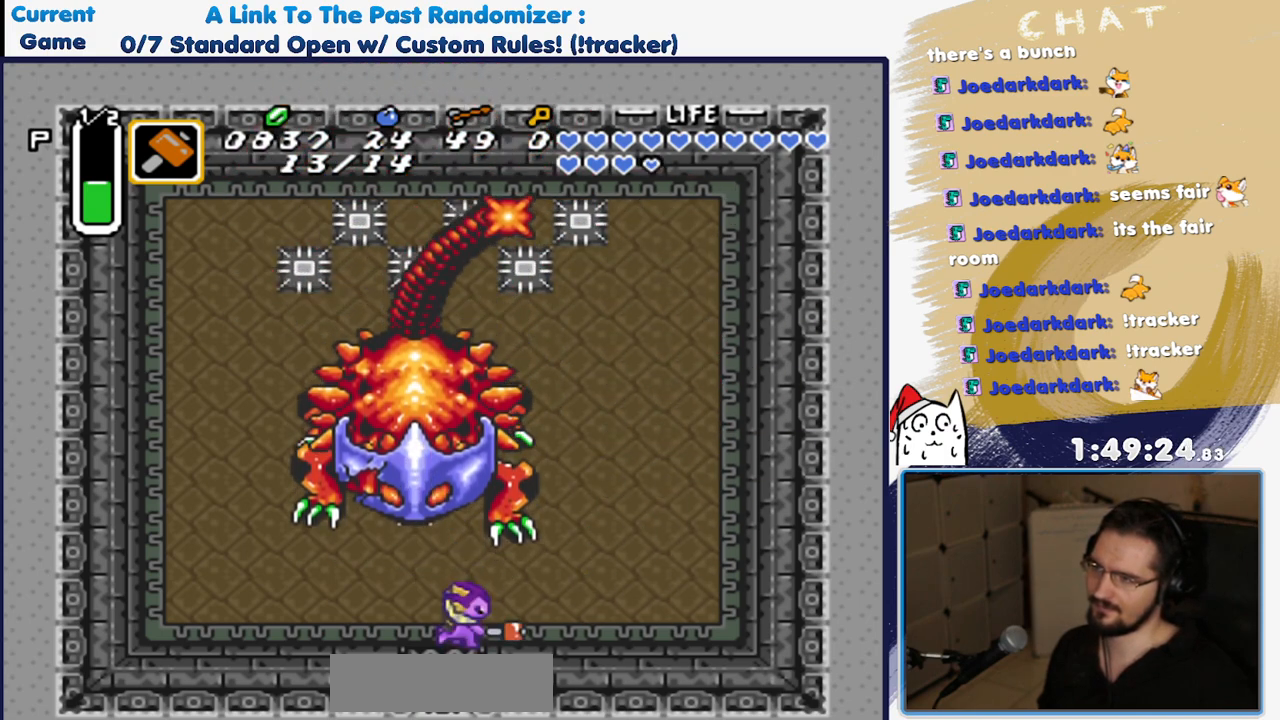
{"dt_ms": 500, "buttons": ["B", "DPAD_UP"], "events": [[50, "B", "up"], [83, "DPAD_LEFT", "down"], [133, "DPAD_LEFT", "up"], [183, "B", "down"]]}
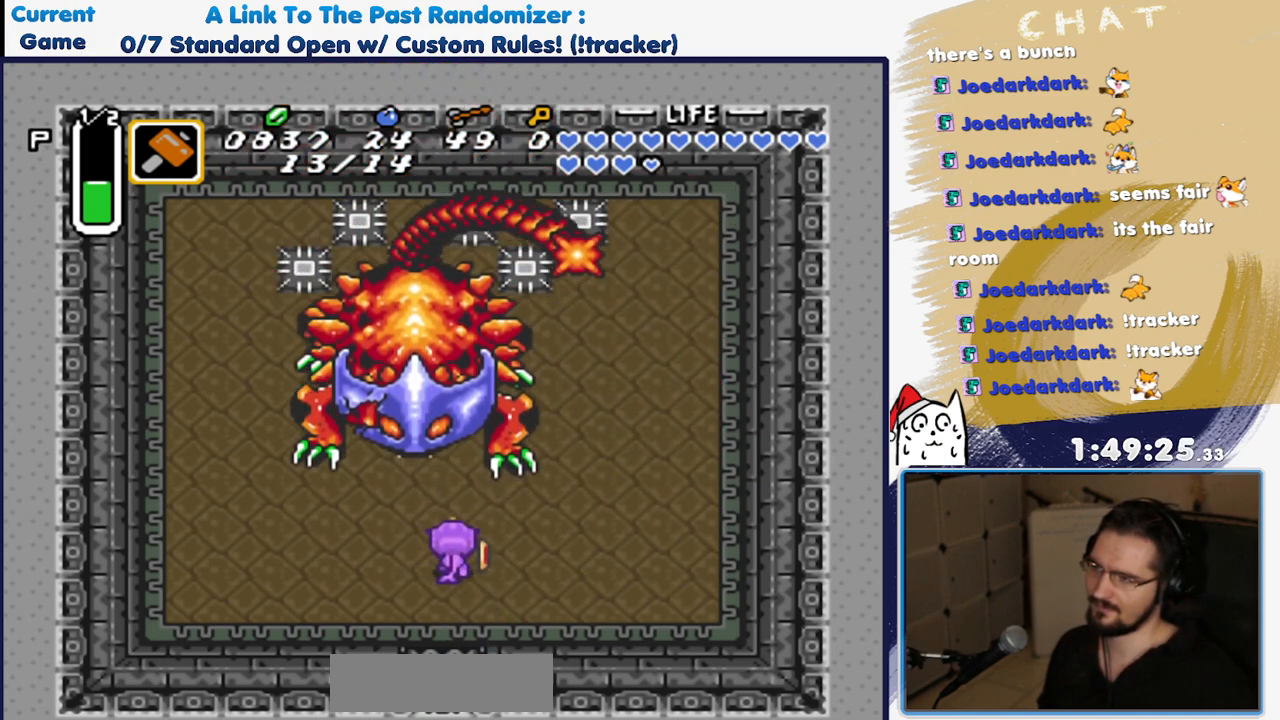
{"dt_ms": 500, "buttons": ["B", "DPAD_UP"], "events": [[67, "DPAD_LEFT", "down"], [233, "DPAD_LEFT", "up"]]}
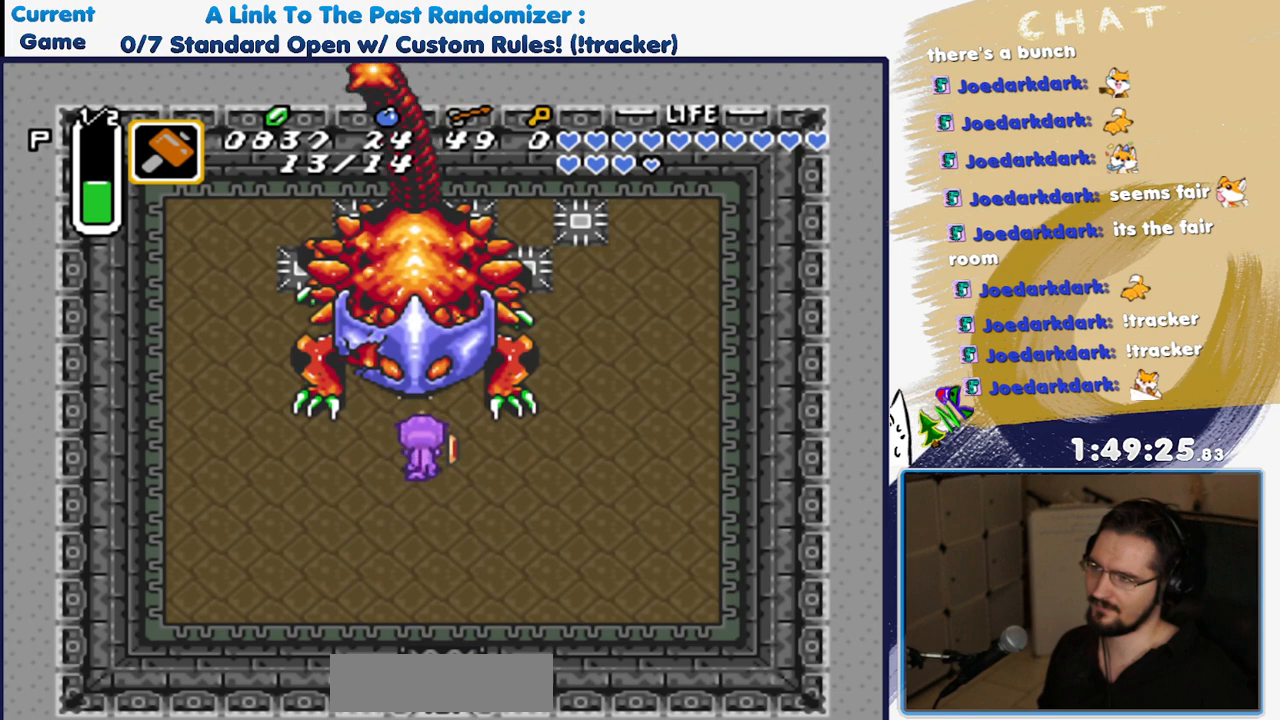
{"dt_ms": 1000, "buttons": ["B", "Y", "DPAD_UP"]}
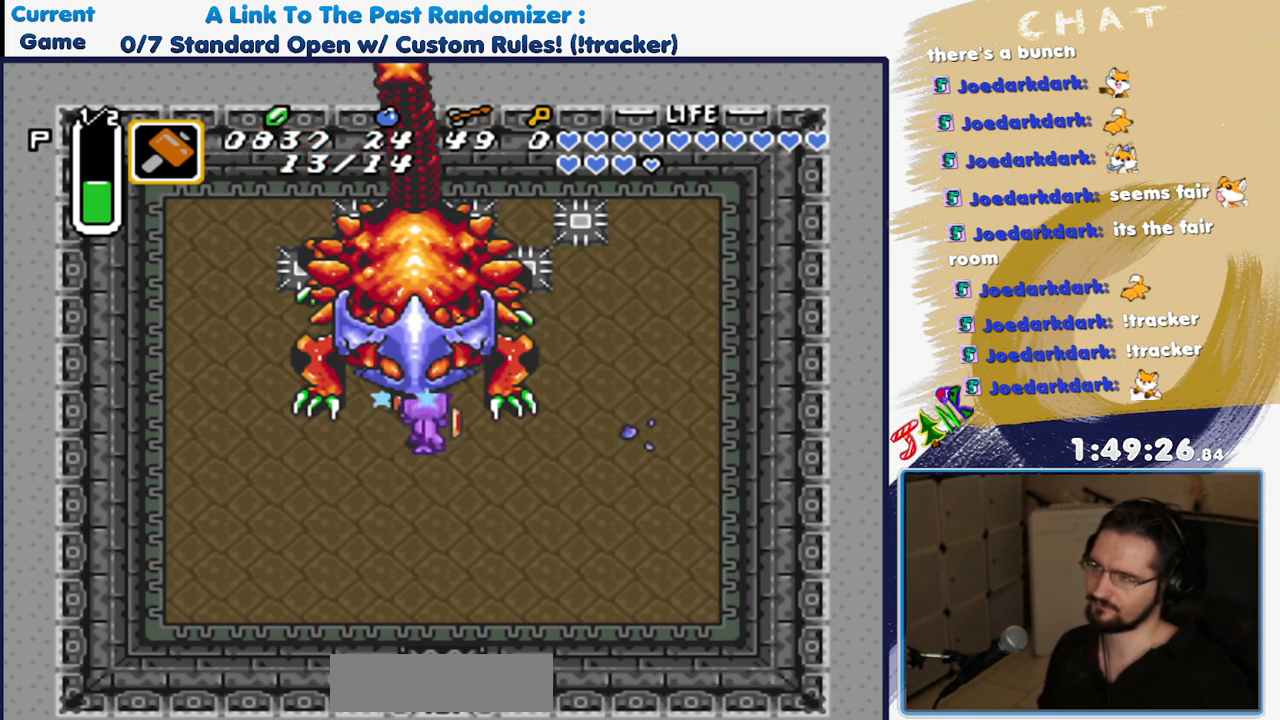
{"dt_ms": 500, "buttons": ["B", "Y", "DPAD_UP"], "events": [[17, "Y", "up"], [483, "Y", "down"]]}
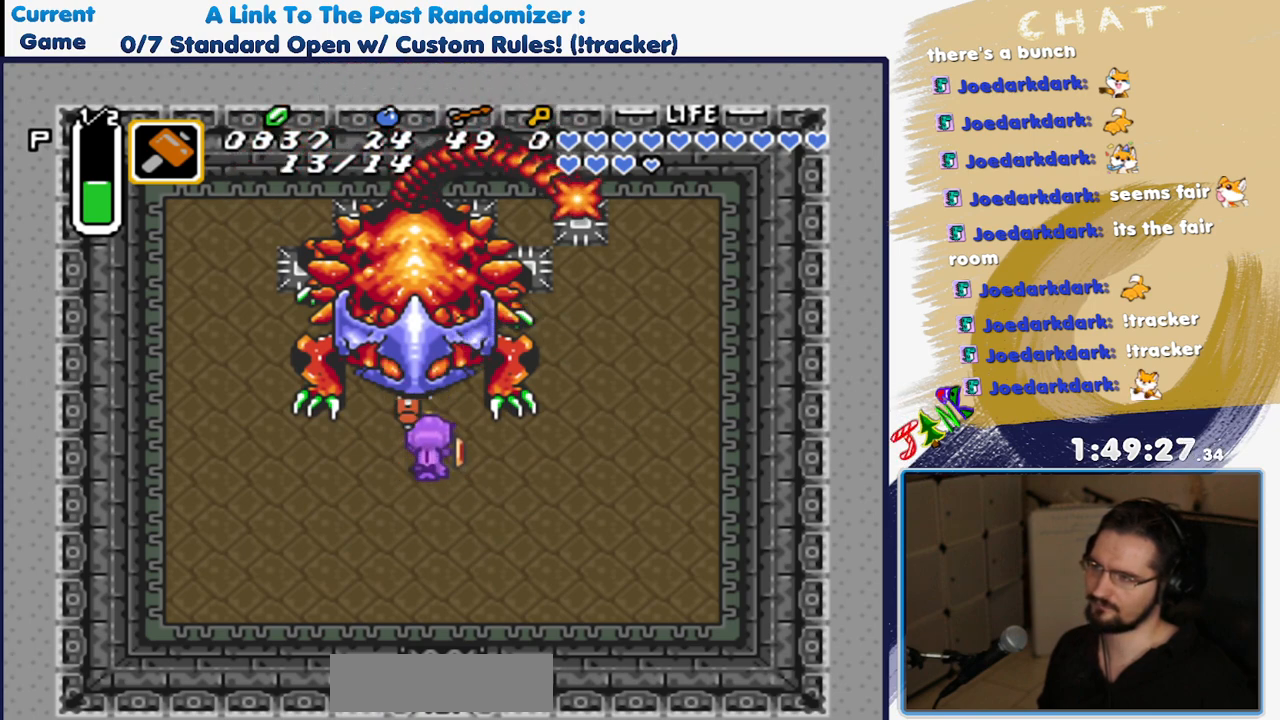
{"dt_ms": 500, "buttons": ["B", "Y", "DPAD_UP"], "events": [[133, "Y", "up"], [400, "Y", "down"]]}